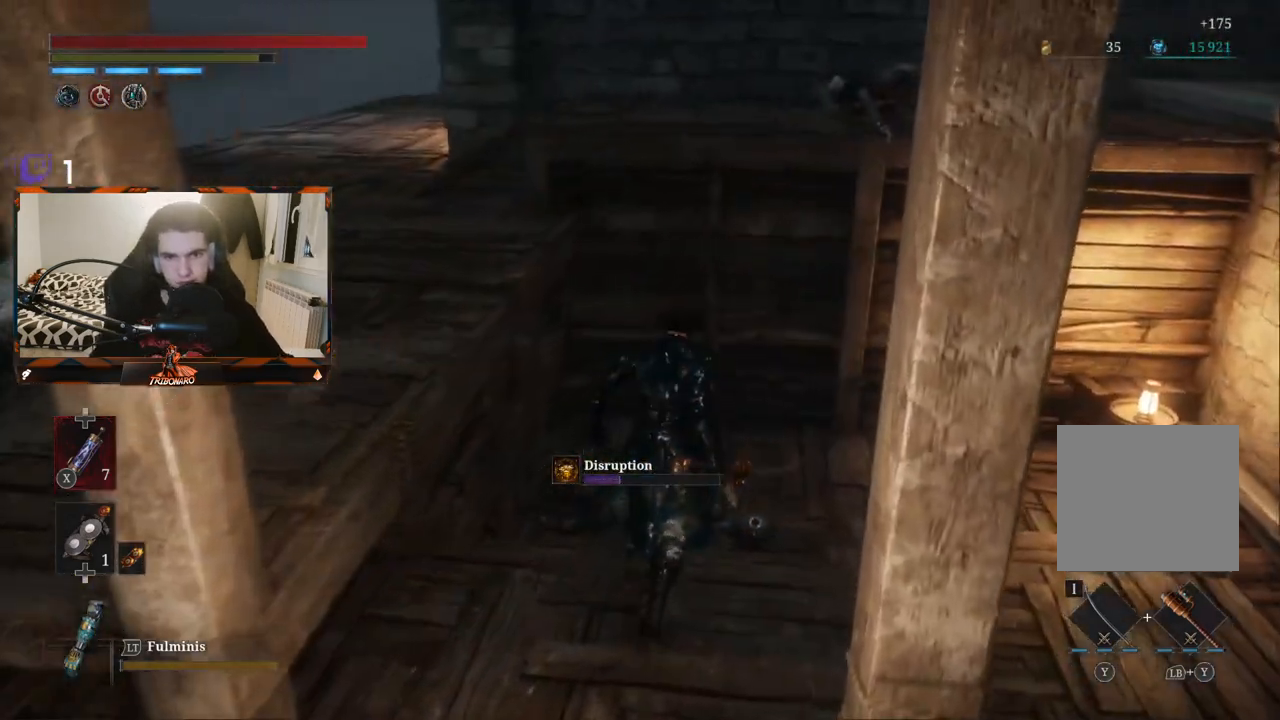
Gameplay with a controller (Xbox layout); each line is a JSON object with the inputs held at the frame after it. "events" lists button and stick changes between this image and that frame as [ms after this image, input, new state], when the widget could be followed in between.
{"buttons": [], "left_stick": "up", "right_stick": "right", "events": [[417, "right_stick", "right"]]}
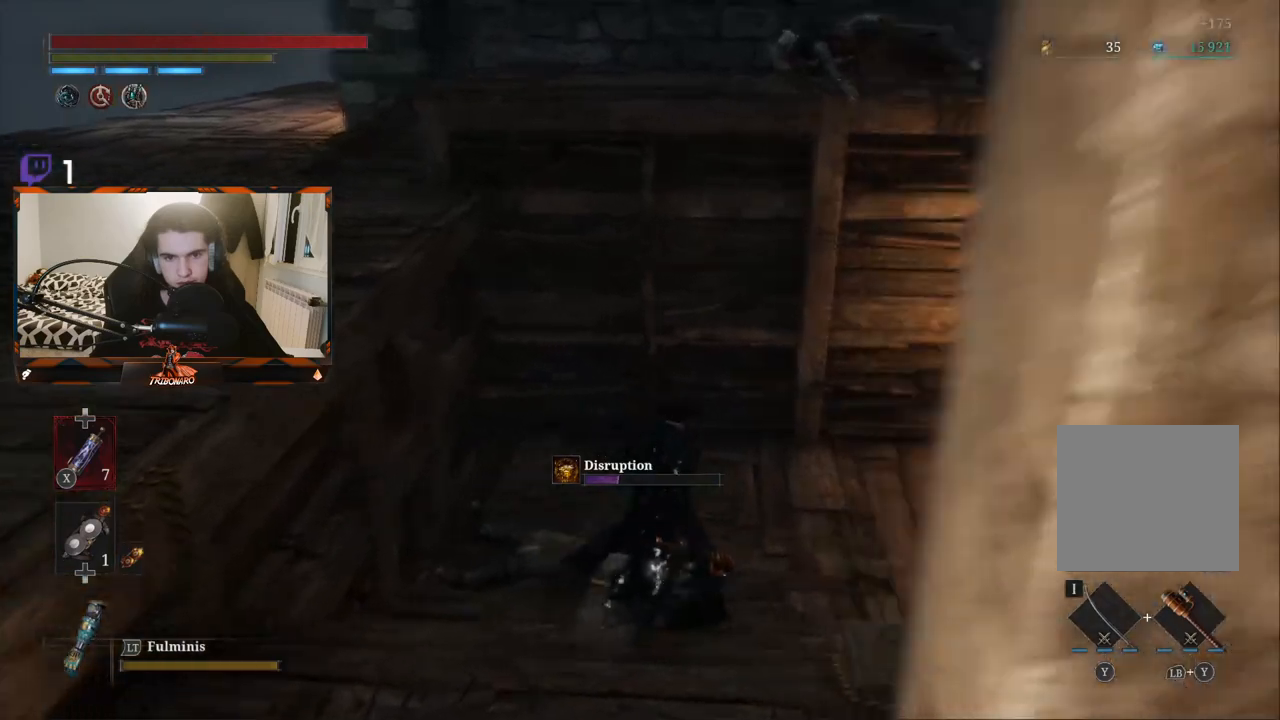
{"buttons": [], "left_stick": "up", "right_stick": "right", "events": []}
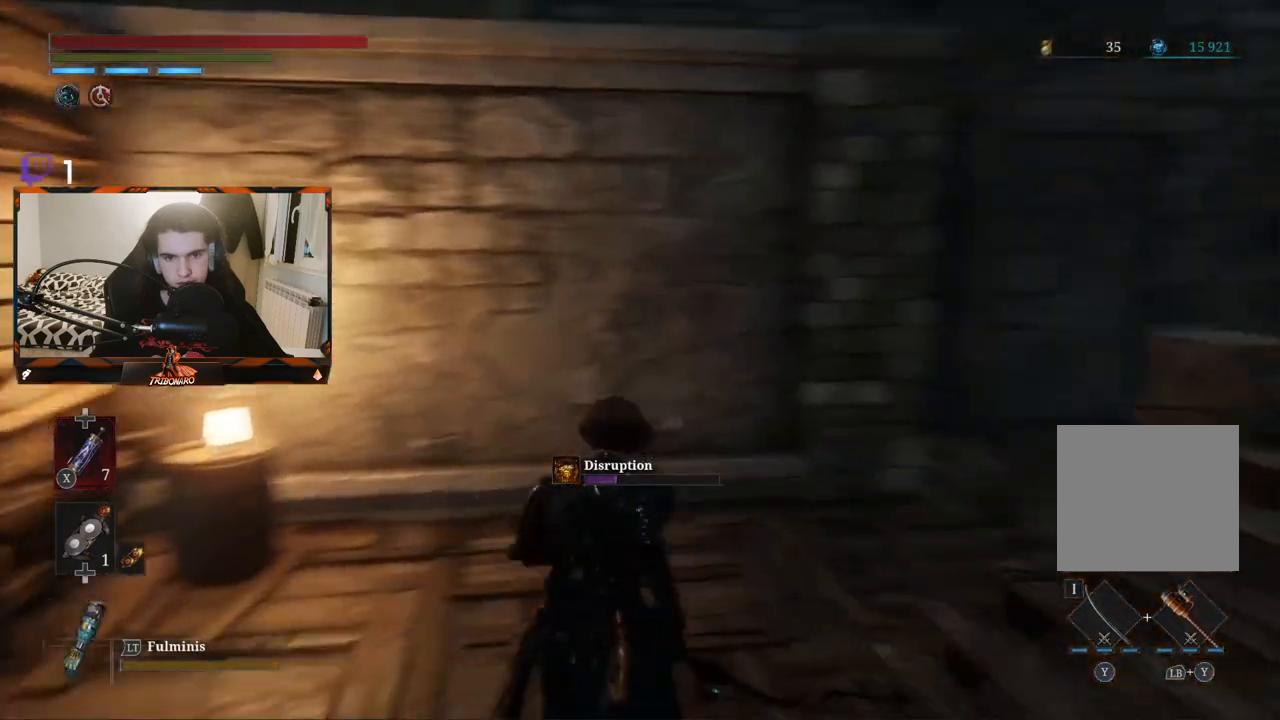
{"buttons": [], "left_stick": "up", "right_stick": "center", "events": [[383, "right_stick", "down-right"], [483, "right_stick", "center"]]}
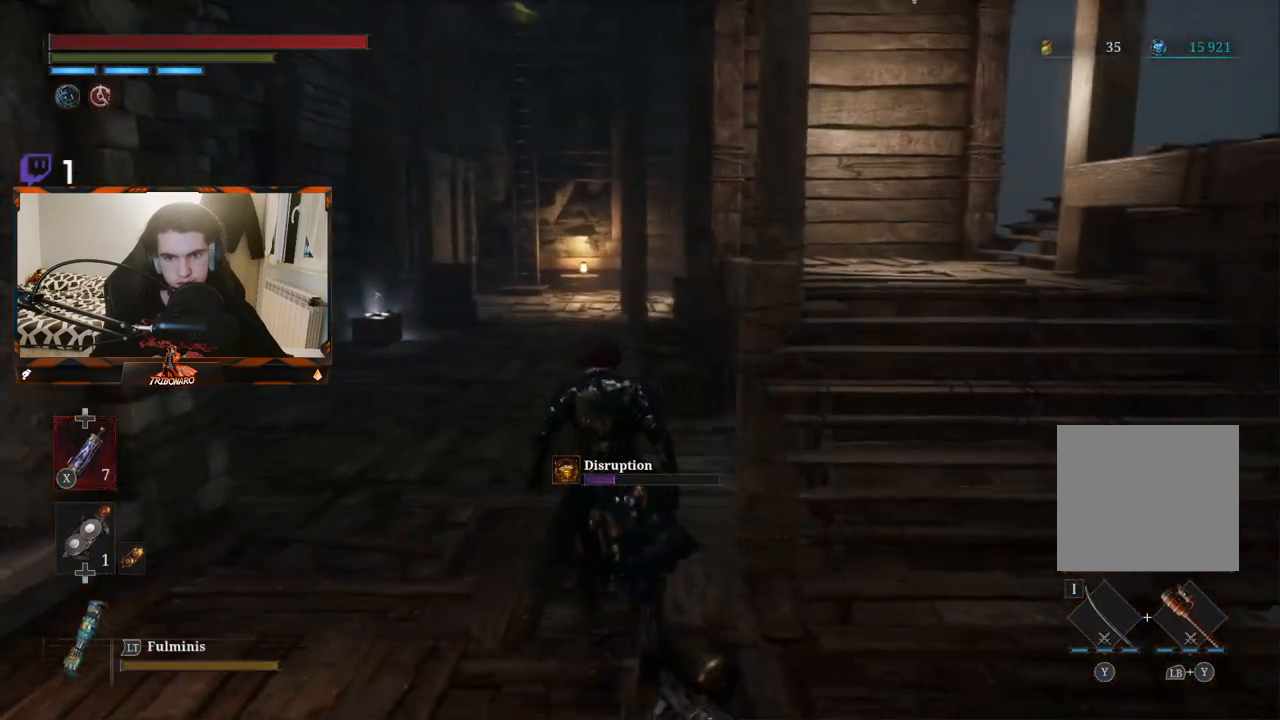
{"buttons": [], "left_stick": "up", "right_stick": "center", "events": [[250, "right_stick", "down"], [400, "right_stick", "center"]]}
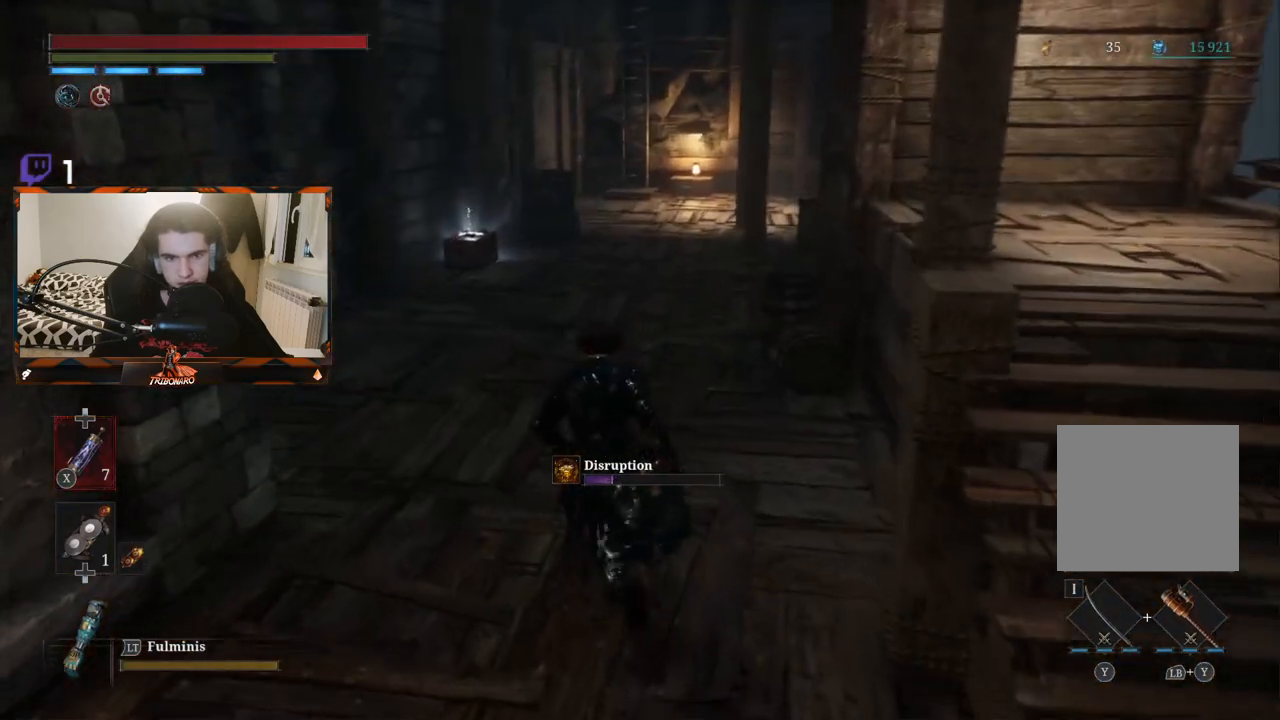
{"buttons": [], "left_stick": "up-right", "right_stick": "left", "events": [[233, "right_stick", "left"], [450, "left_stick", "up-right"]]}
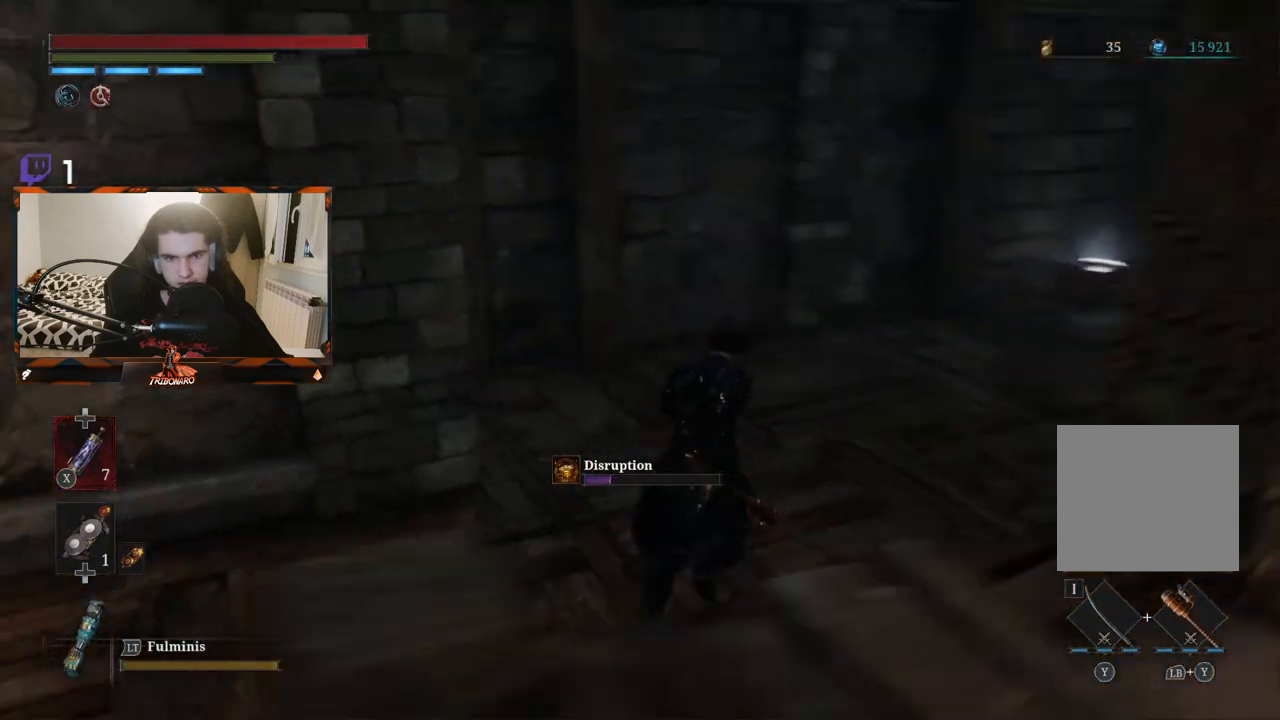
{"buttons": [], "left_stick": "up-right", "right_stick": "center", "events": [[100, "right_stick", "center"]]}
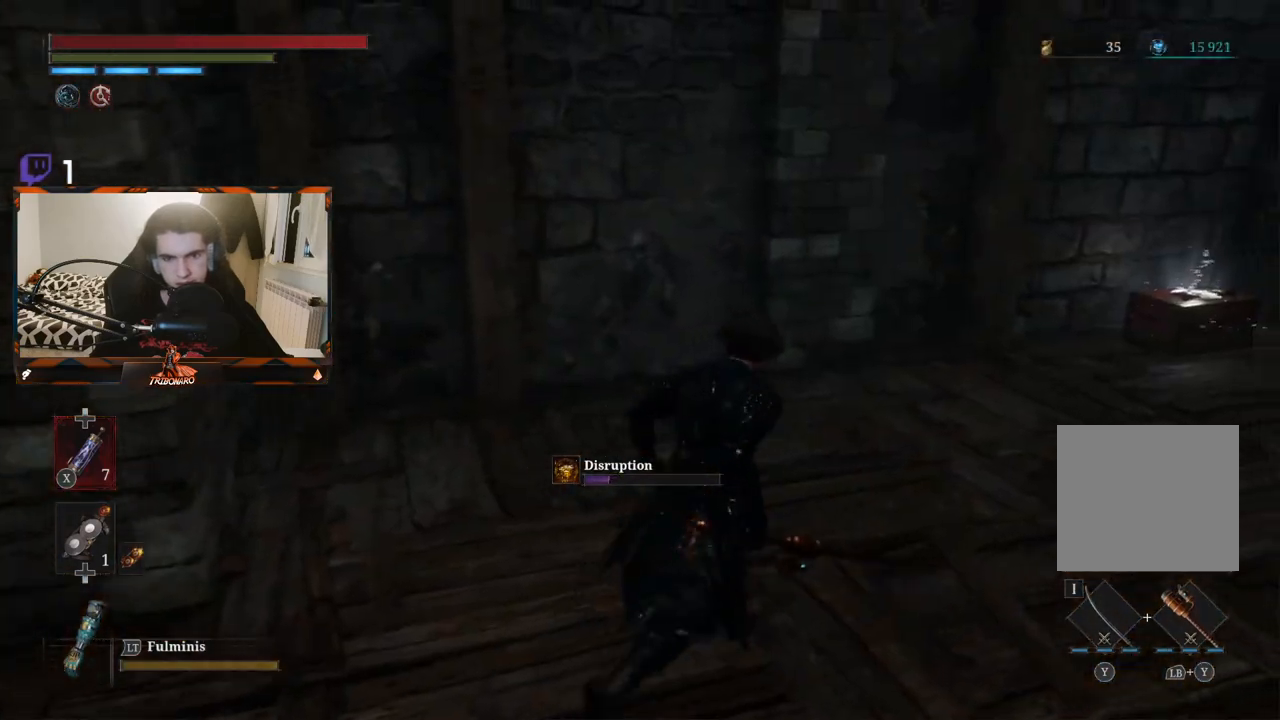
{"buttons": [], "left_stick": "up-right", "right_stick": "right", "events": [[17, "right_stick", "right"]]}
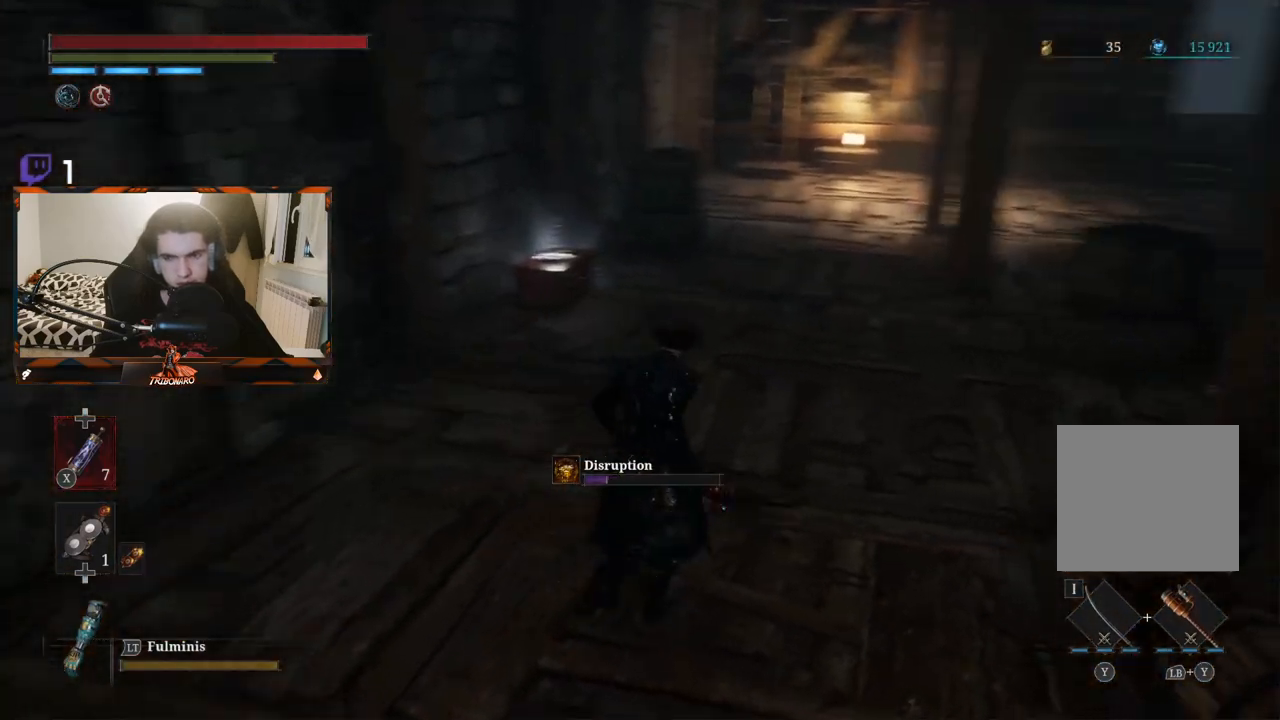
{"buttons": [], "left_stick": "up", "right_stick": "center", "events": [[17, "left_stick", "up"], [50, "right_stick", "center"]]}
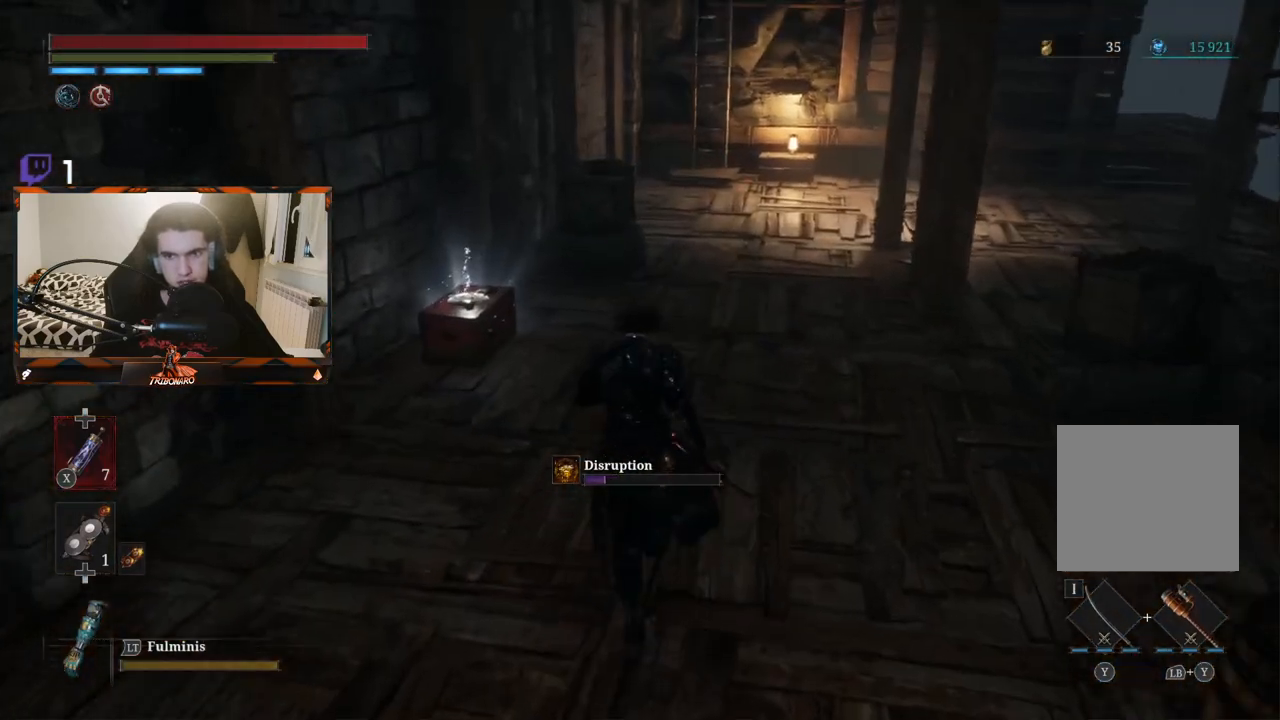
{"buttons": [], "left_stick": "up", "right_stick": "right", "events": [[250, "right_stick", "right"]]}
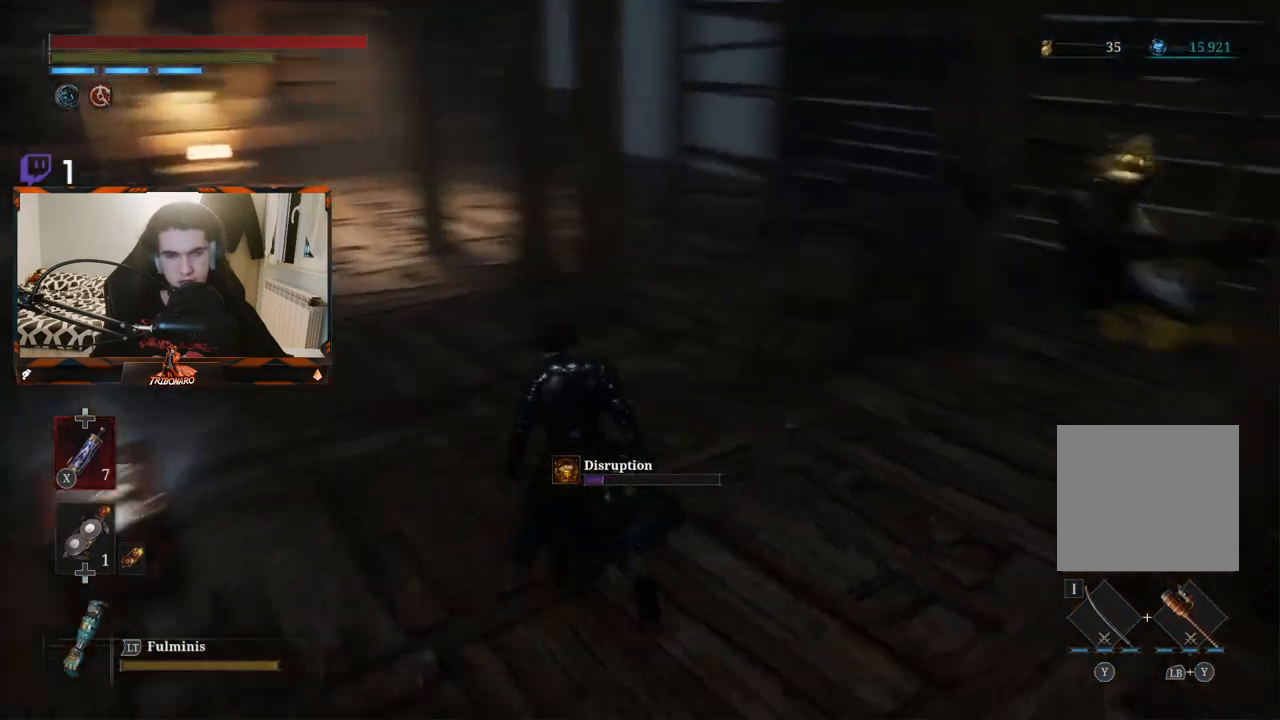
{"buttons": [], "left_stick": "up-right", "right_stick": "right", "events": [[167, "right_stick", "center"], [200, "R1", "down"], [300, "R1", "up"], [350, "left_stick", "up-right"], [433, "right_stick", "right"]]}
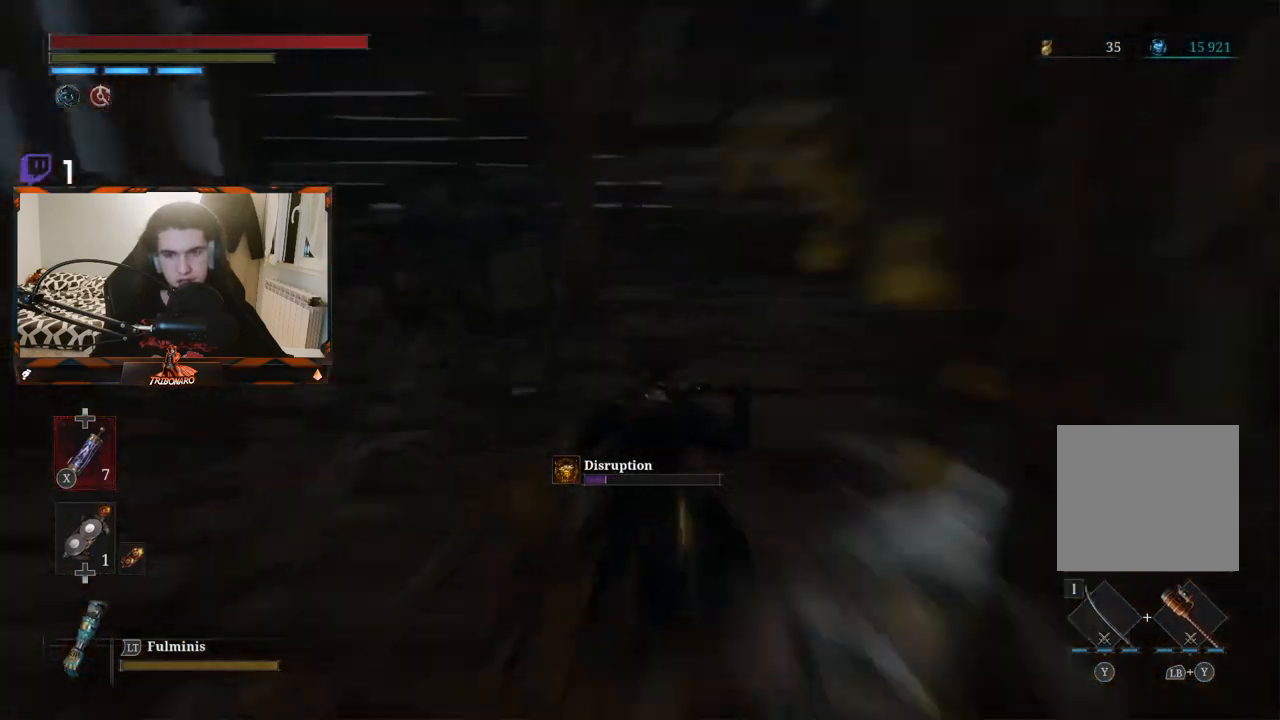
{"buttons": ["R1"], "left_stick": "up-right", "right_stick": "right", "events": [[250, "R1", "down"], [350, "R1", "up"], [433, "R1", "down"]]}
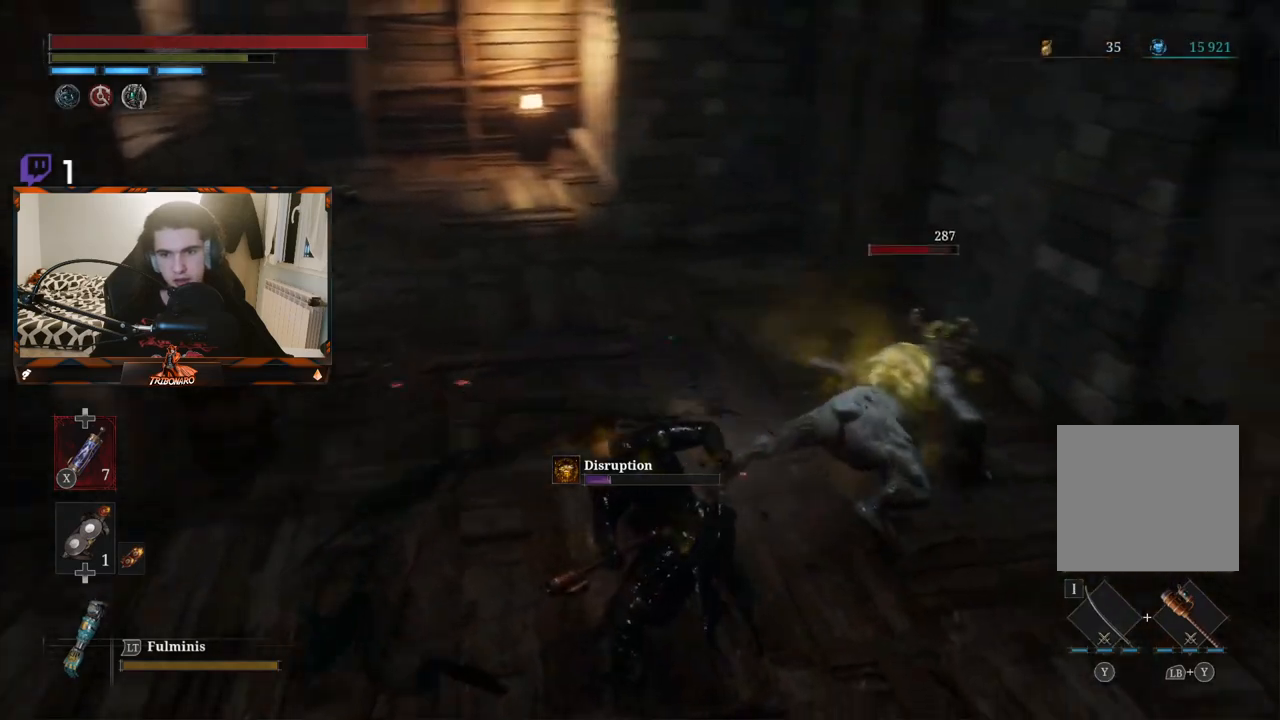
{"buttons": ["R1"], "left_stick": "center", "right_stick": "right", "events": [[17, "R1", "up"], [83, "R1", "down"], [183, "R1", "up"], [250, "R1", "down"], [250, "left_stick", "center"], [350, "R1", "up"], [450, "R1", "down"]]}
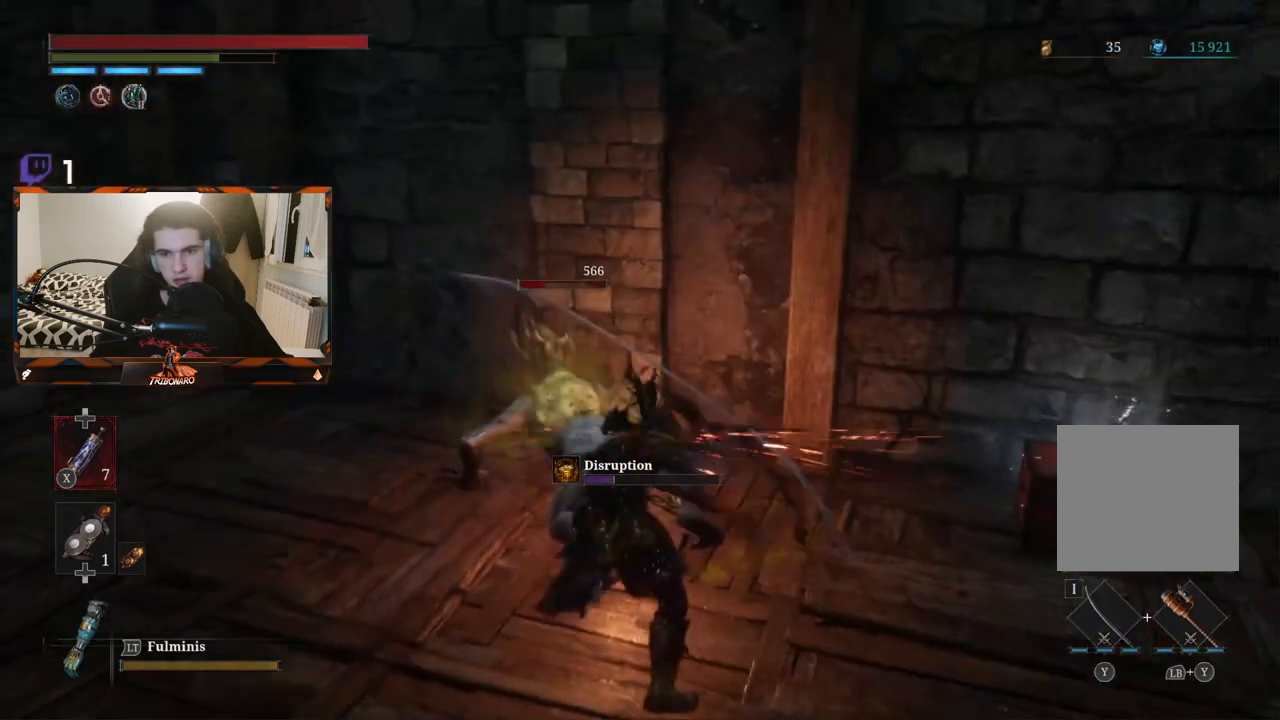
{"buttons": [], "left_stick": "center", "right_stick": "left", "events": [[17, "R1", "up"], [83, "R1", "down"], [100, "right_stick", "up-right"], [200, "R1", "up"], [233, "right_stick", "center"], [267, "R1", "down"], [350, "R1", "up"], [350, "right_stick", "left"]]}
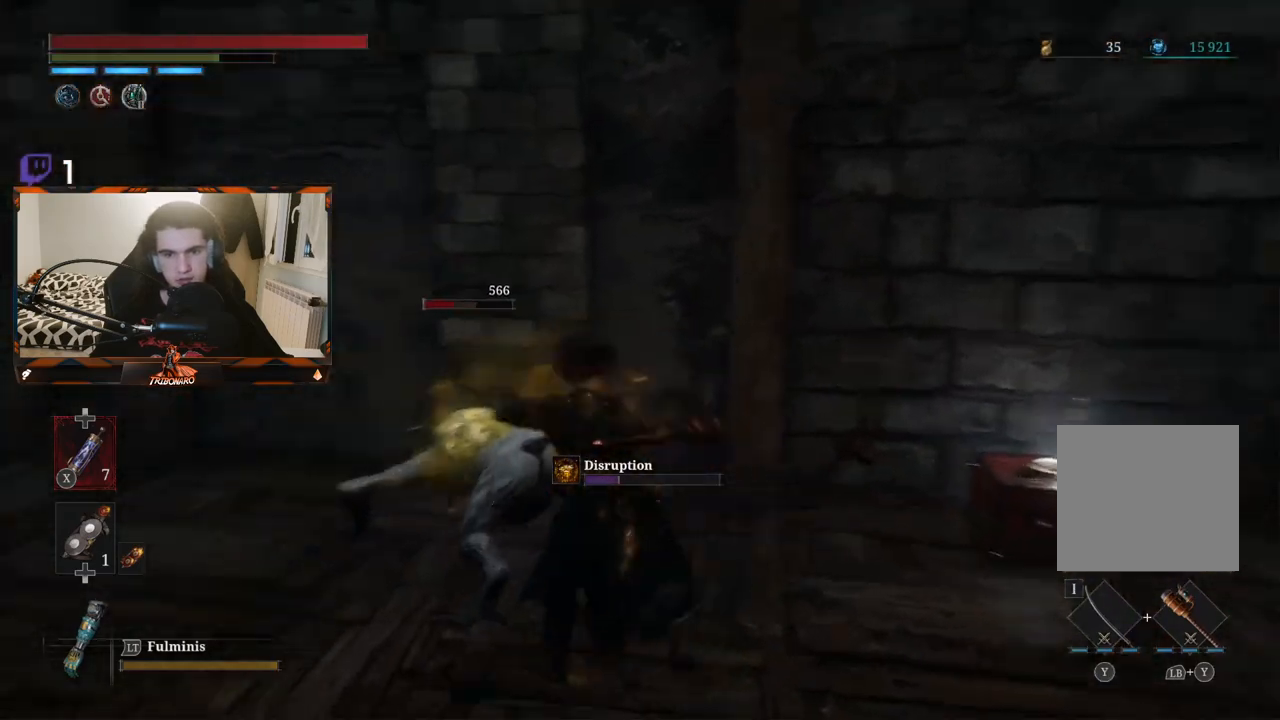
{"buttons": [], "left_stick": "right", "right_stick": "right", "events": [[67, "right_stick", "center"], [317, "left_stick", "right"], [450, "right_stick", "right"]]}
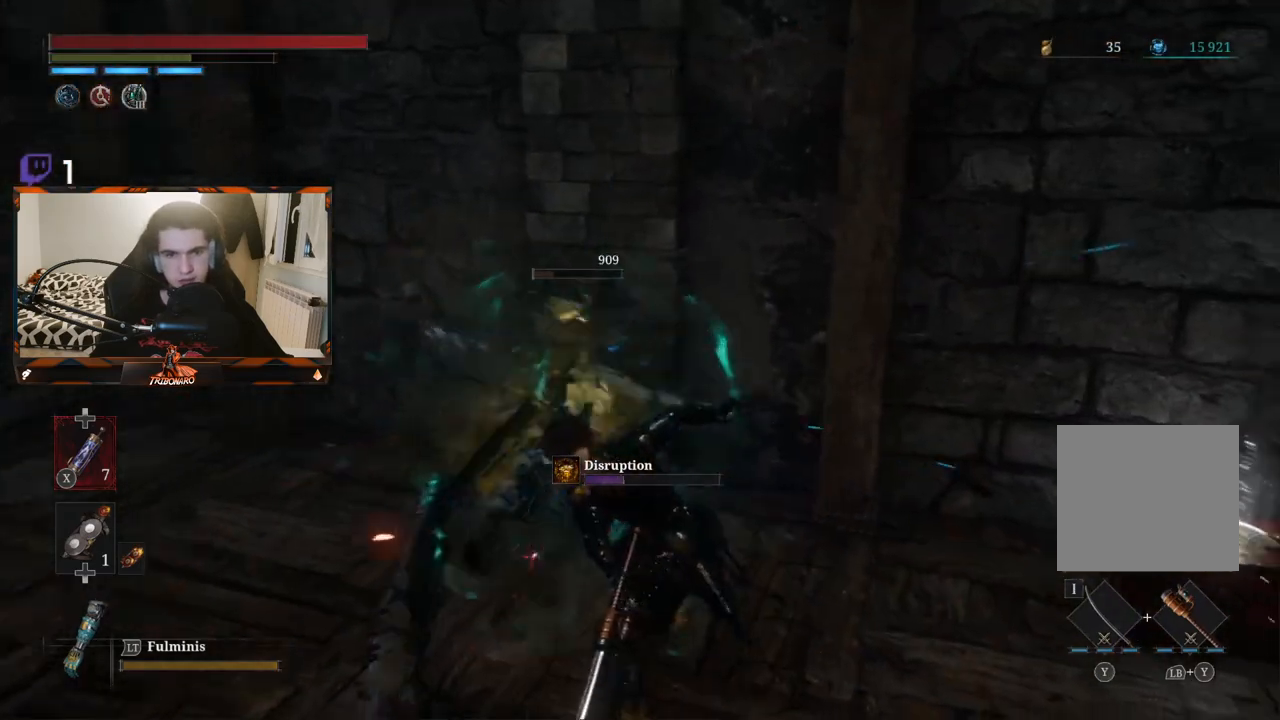
{"buttons": [], "left_stick": "up-right", "right_stick": "center", "events": [[400, "right_stick", "center"], [417, "left_stick", "up-right"]]}
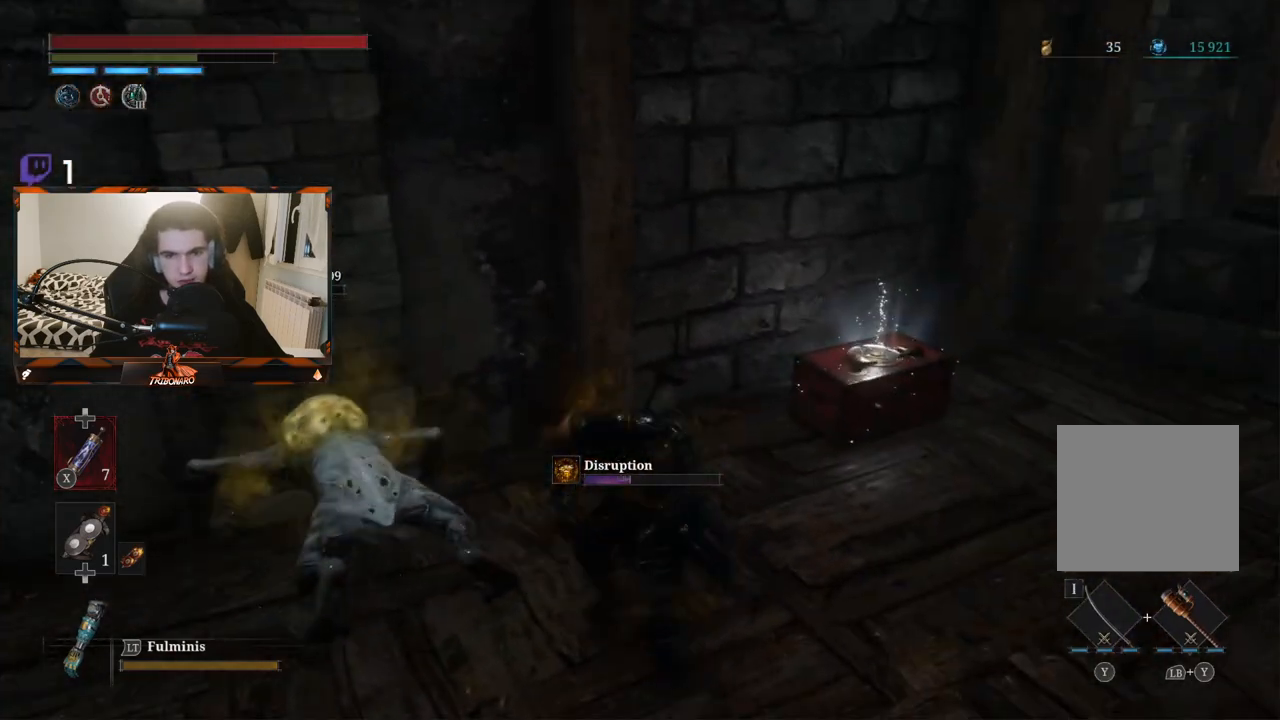
{"buttons": [], "left_stick": "up-right", "right_stick": "center", "events": []}
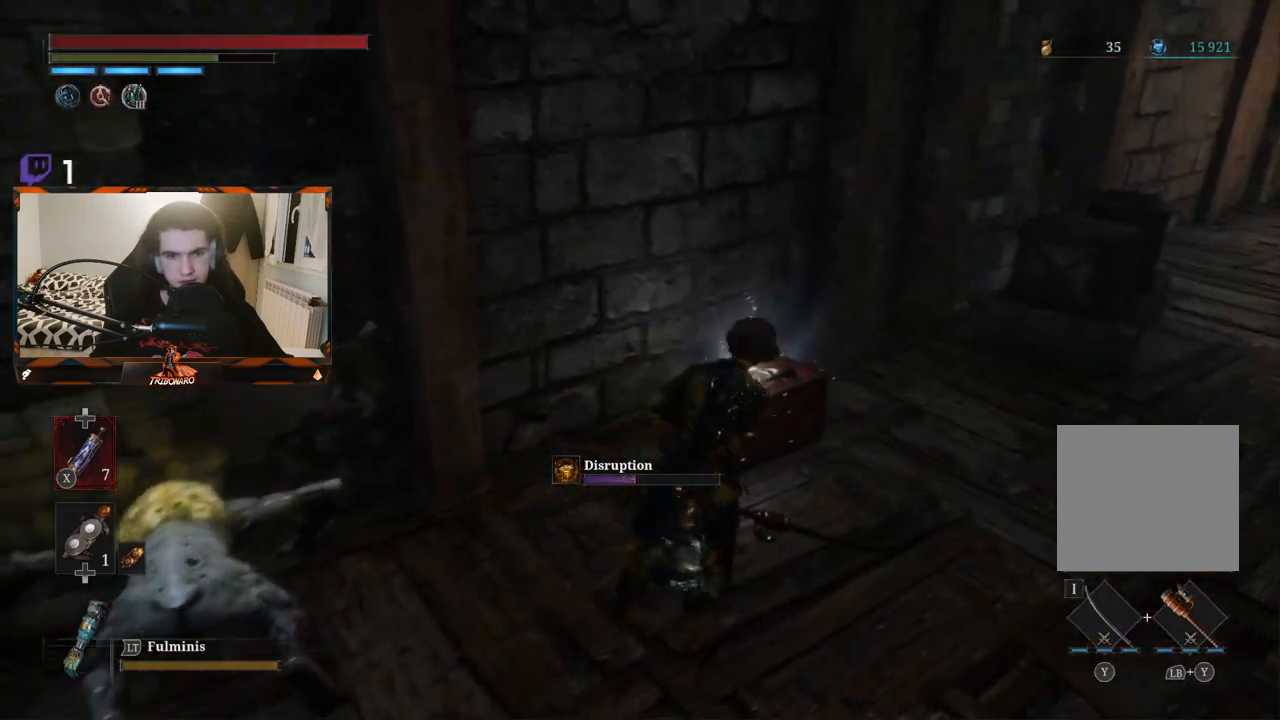
{"buttons": [], "left_stick": "center", "right_stick": "center", "events": [[150, "left_stick", "up"], [317, "left_stick", "center"], [333, "A", "down"], [417, "A", "up"]]}
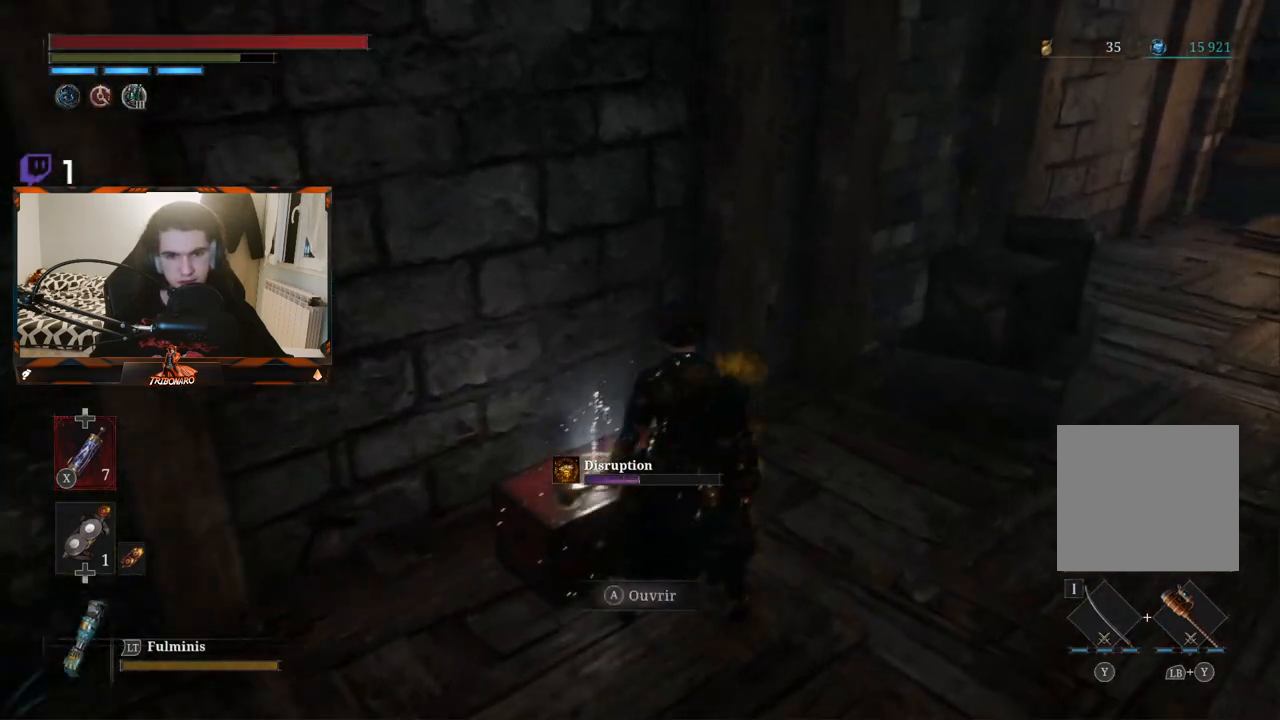
{"buttons": [], "left_stick": "center", "right_stick": "left", "events": [[400, "right_stick", "left"]]}
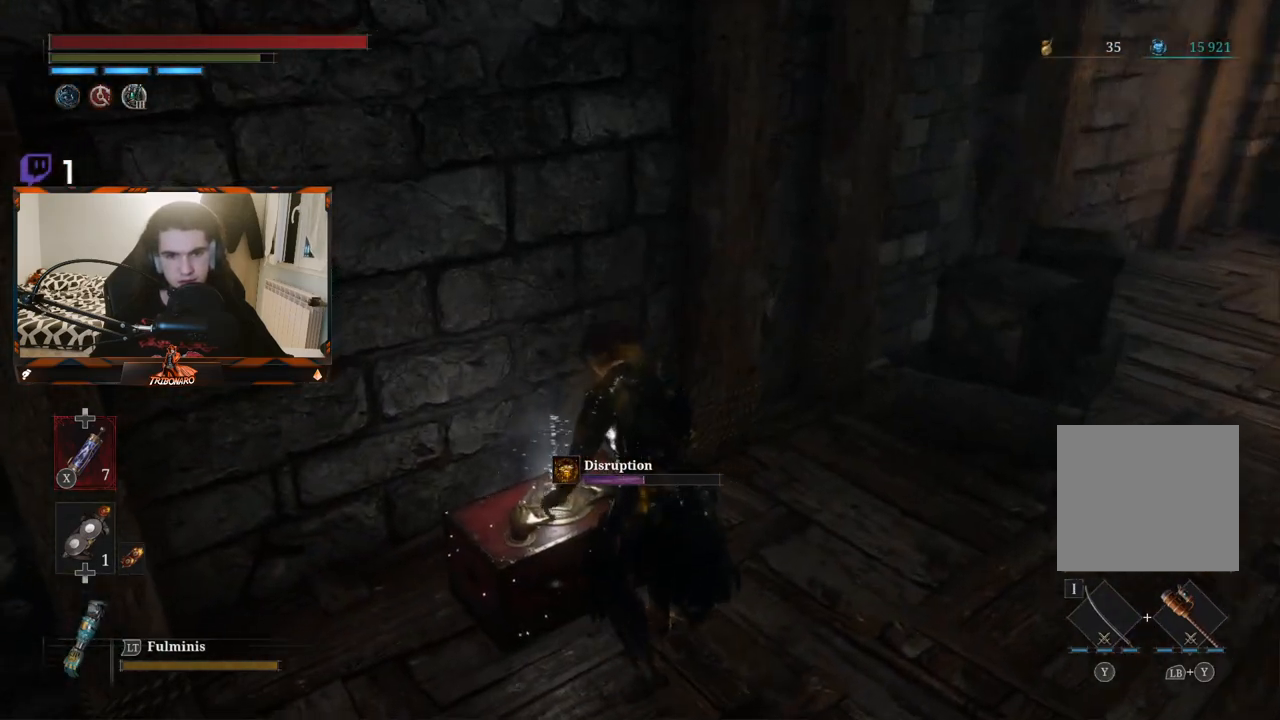
{"buttons": [], "left_stick": "center", "right_stick": "center", "events": [[300, "right_stick", "center"]]}
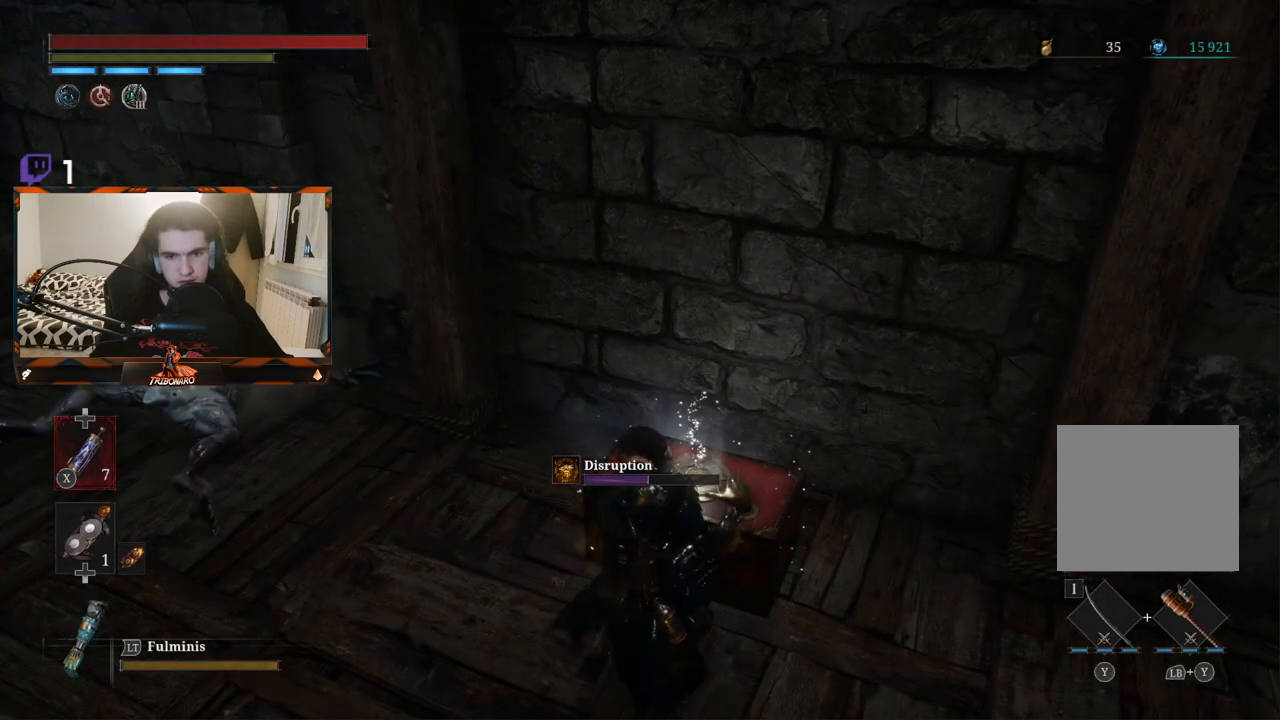
{"buttons": [], "left_stick": "center", "right_stick": "center", "events": []}
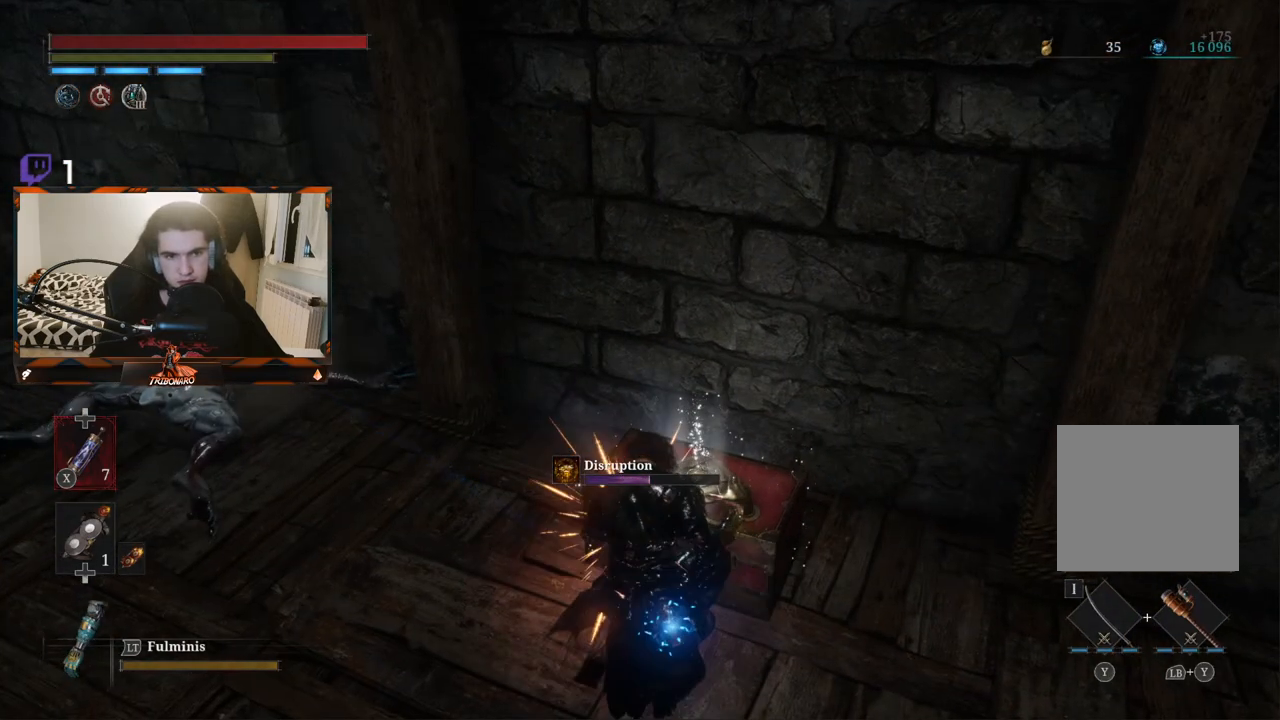
{"buttons": [], "left_stick": "center", "right_stick": "center", "events": []}
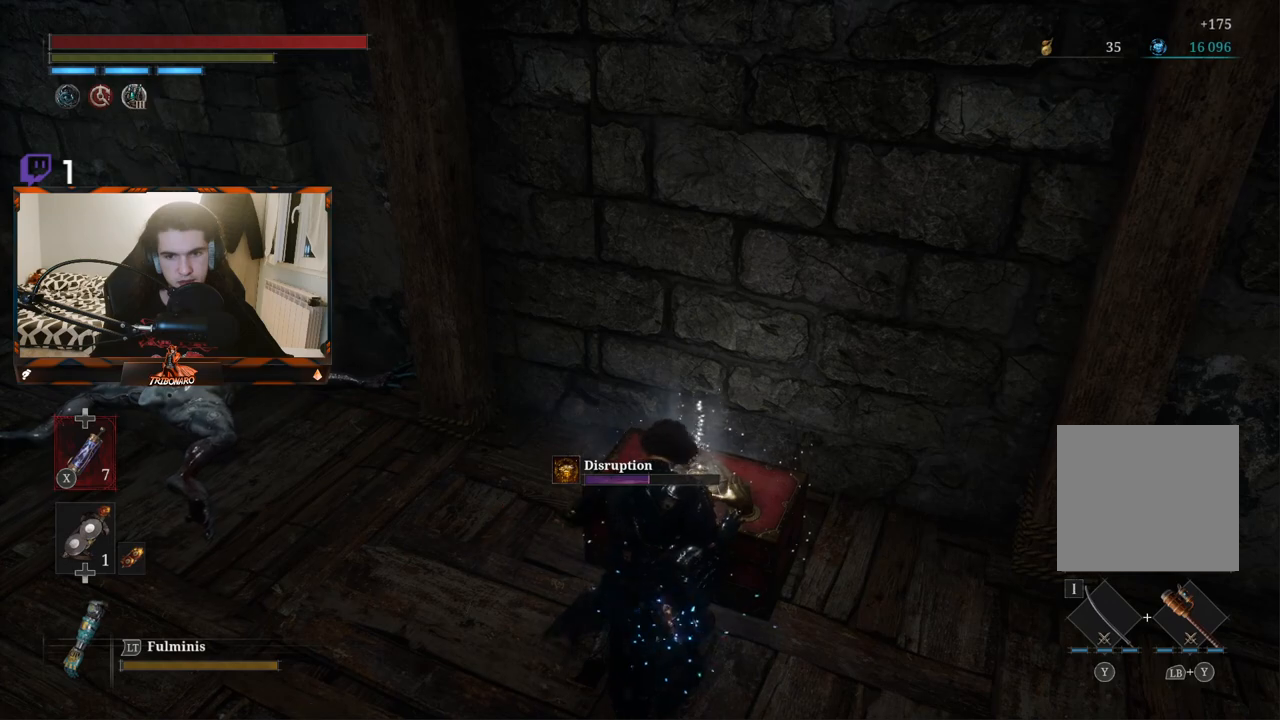
{"buttons": [], "left_stick": "center", "right_stick": "right", "events": [[33, "right_stick", "right"], [333, "right_stick", "center"], [400, "right_stick", "right"]]}
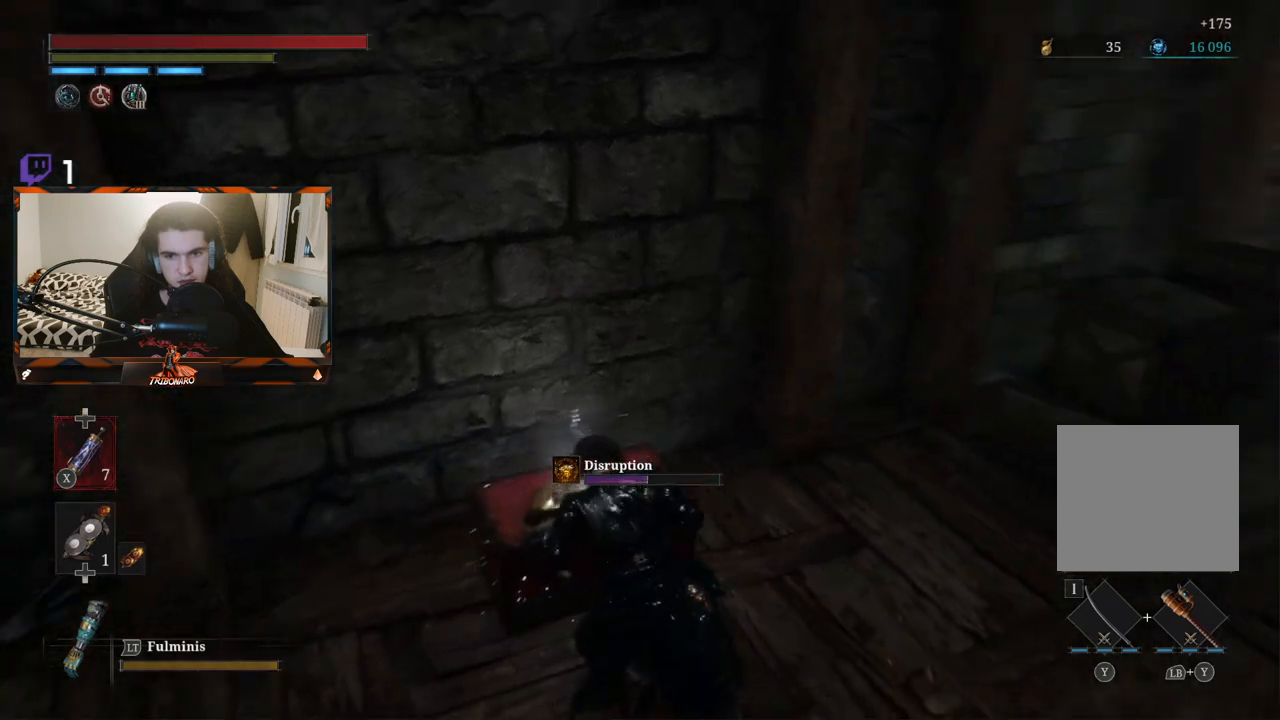
{"buttons": [], "left_stick": "center", "right_stick": "center", "events": [[167, "right_stick", "center"], [283, "right_stick", "right"], [500, "right_stick", "center"]]}
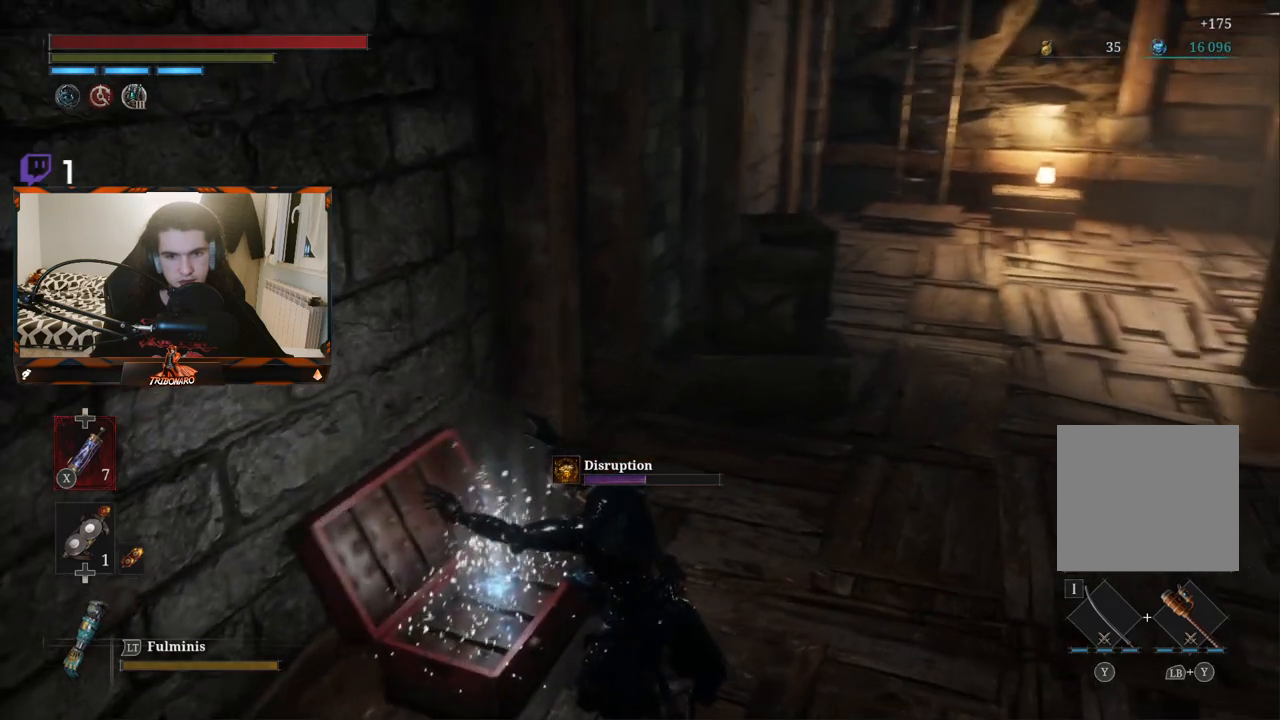
{"buttons": [], "left_stick": "center", "right_stick": "center", "events": []}
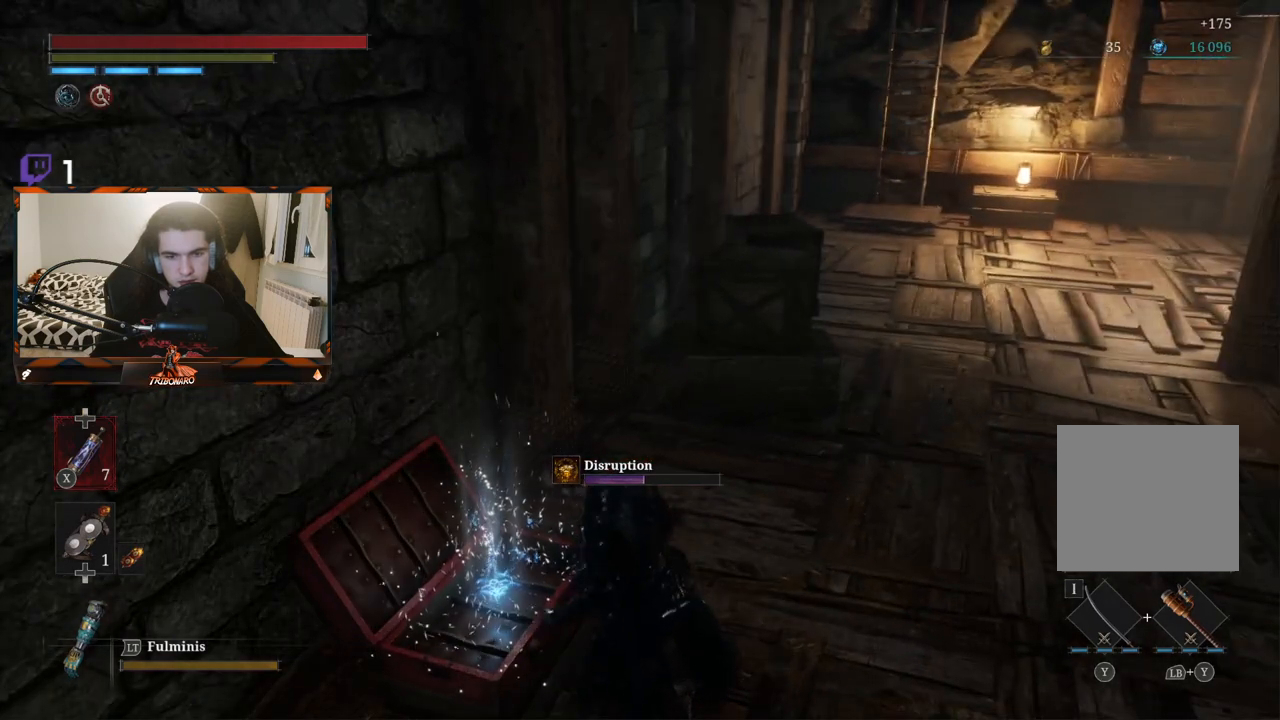
{"buttons": [], "left_stick": "center", "right_stick": "center", "events": []}
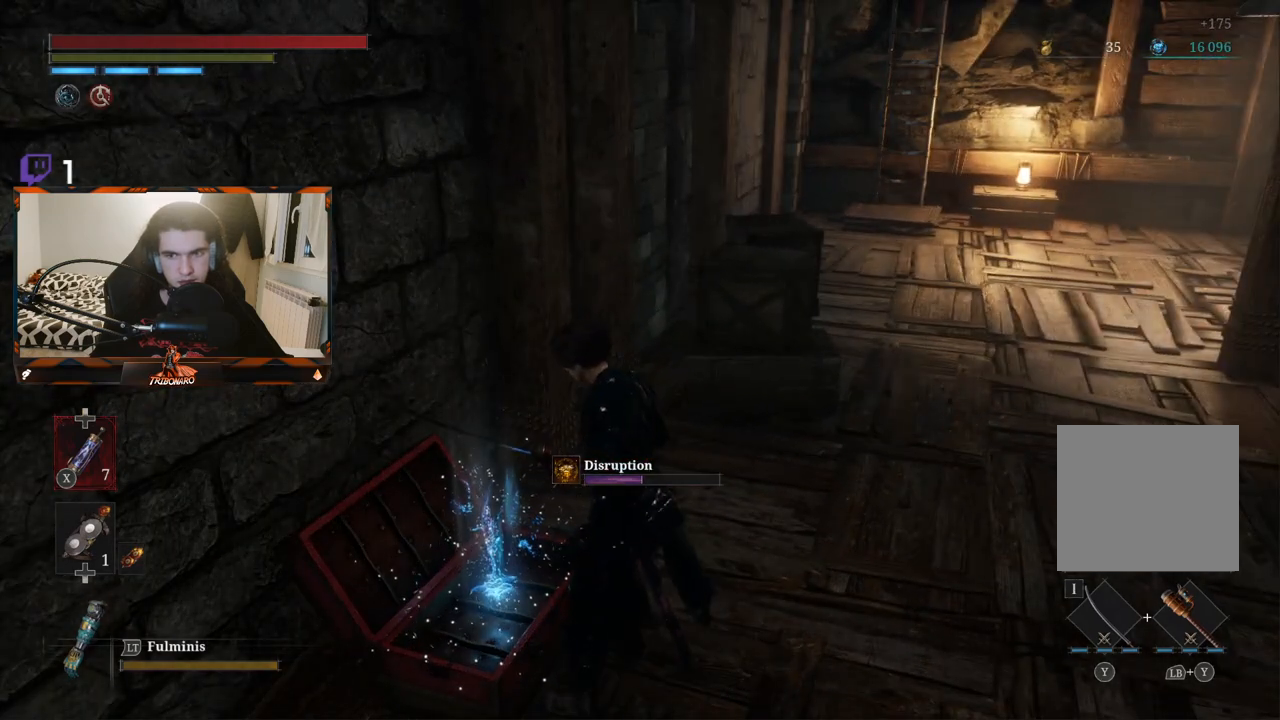
{"buttons": [], "left_stick": "center", "right_stick": "center", "events": [[83, "A", "down"], [183, "A", "up"], [267, "A", "down"], [350, "A", "up"]]}
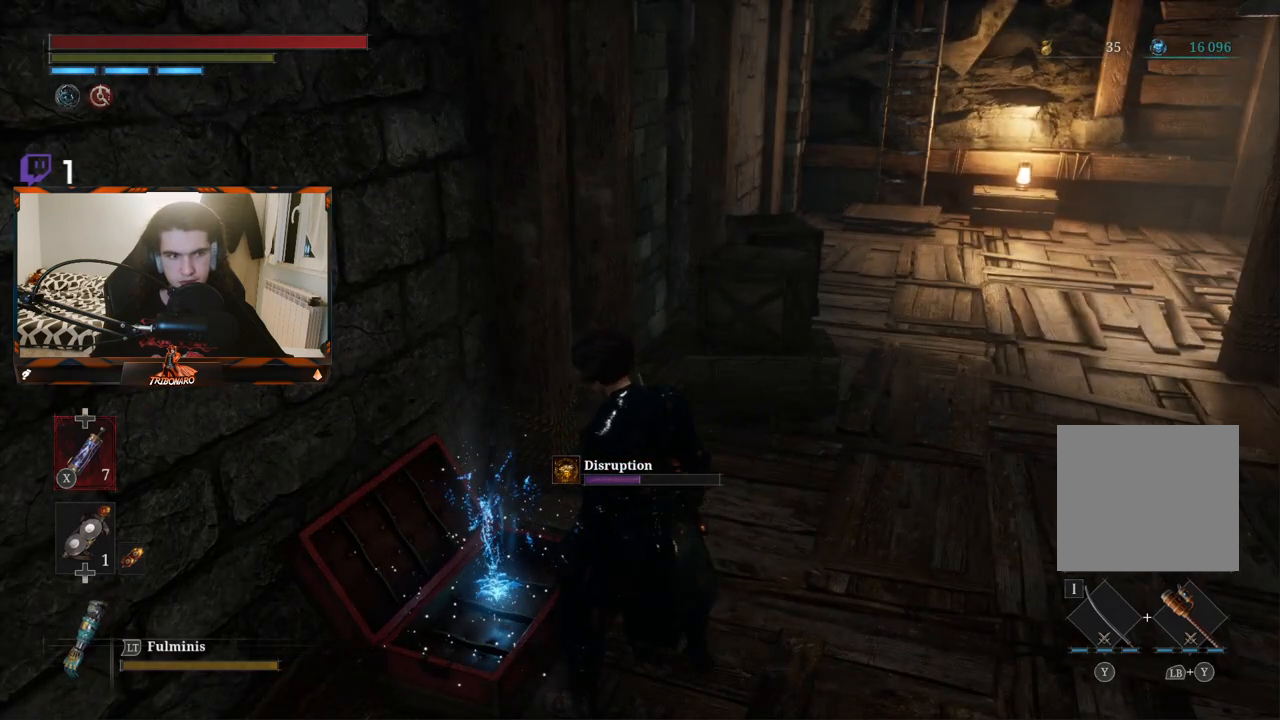
{"buttons": ["A"], "left_stick": "center", "right_stick": "center", "events": [[100, "A", "down"], [167, "A", "up"], [250, "A", "down"], [350, "A", "up"], [417, "A", "down"]]}
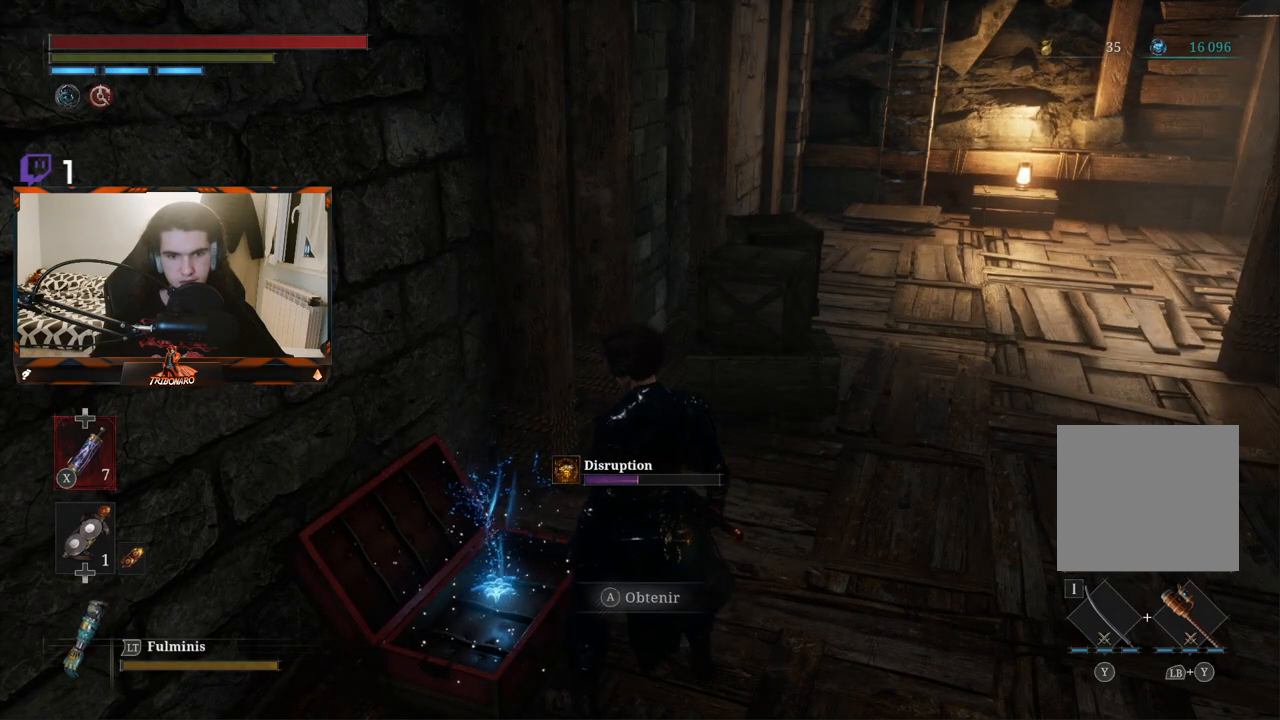
{"buttons": [], "left_stick": "up-right", "right_stick": "center", "events": [[17, "A", "up"], [33, "A", "down"], [183, "A", "up"], [233, "A", "down"], [350, "A", "up"], [467, "left_stick", "up-right"]]}
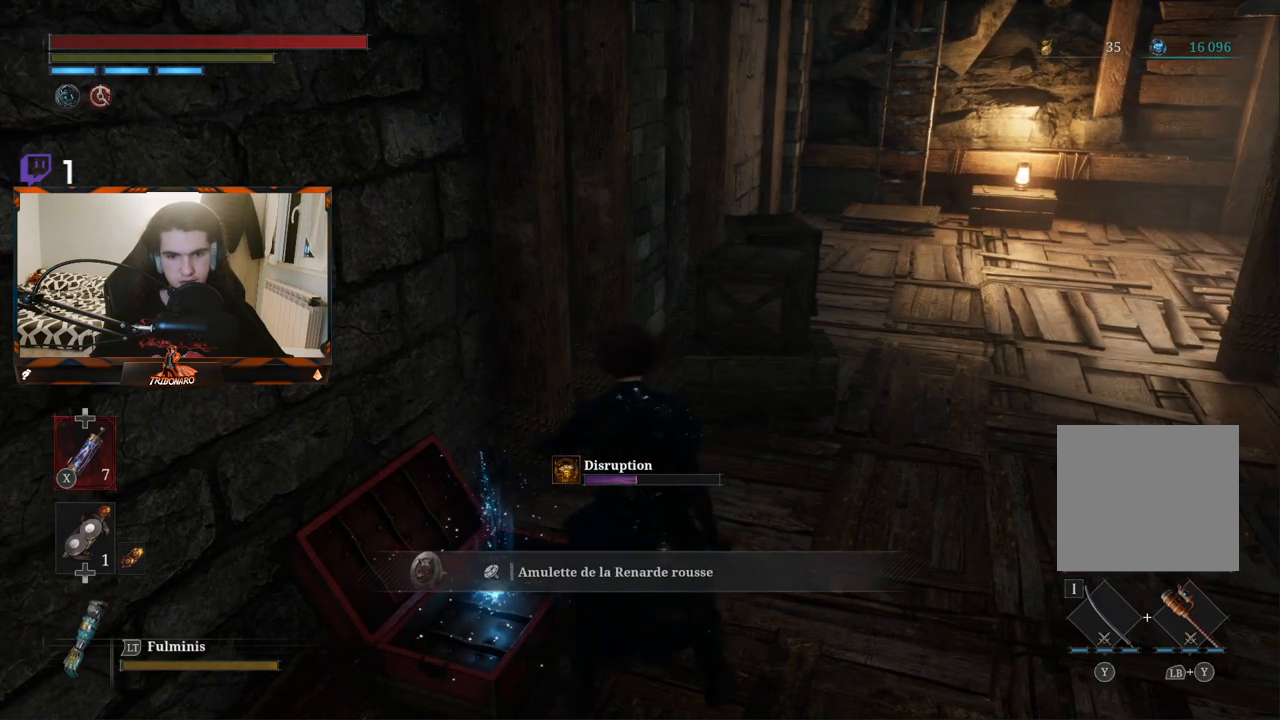
{"buttons": [], "left_stick": "up", "right_stick": "center", "events": [[50, "right_stick", "right"], [233, "right_stick", "center"], [283, "left_stick", "up"]]}
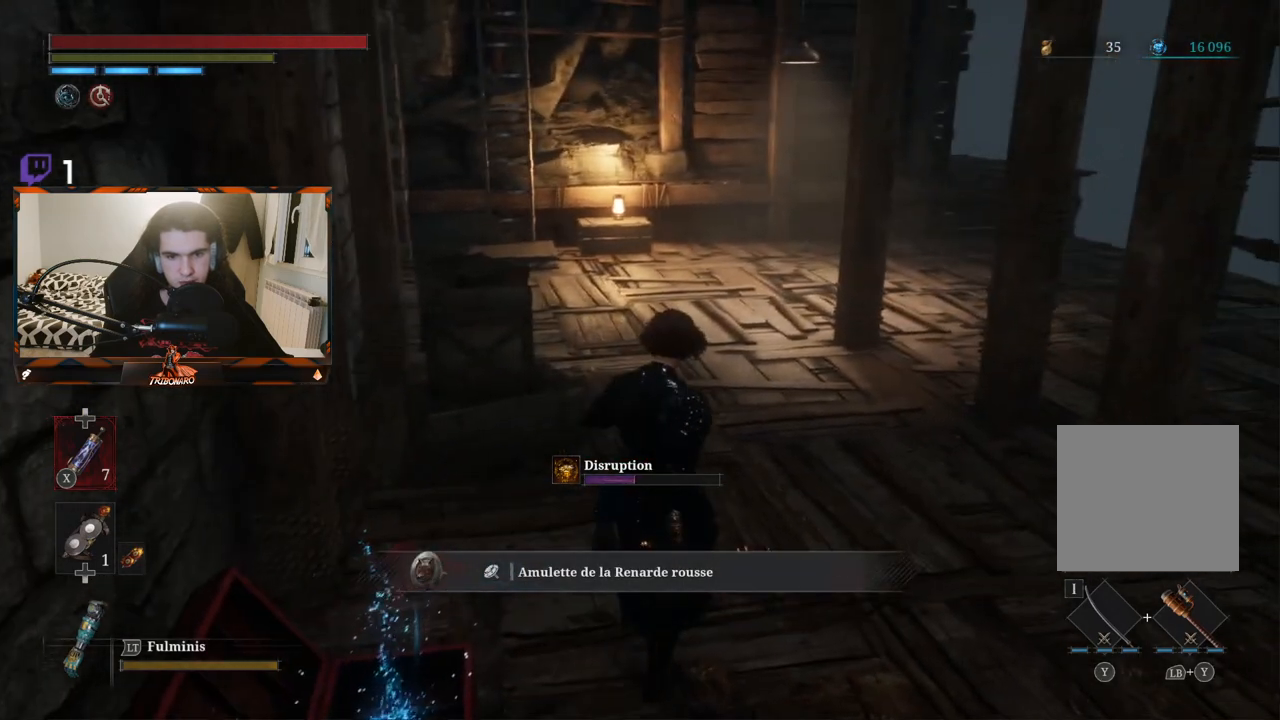
{"buttons": [], "left_stick": "up", "right_stick": "center", "events": []}